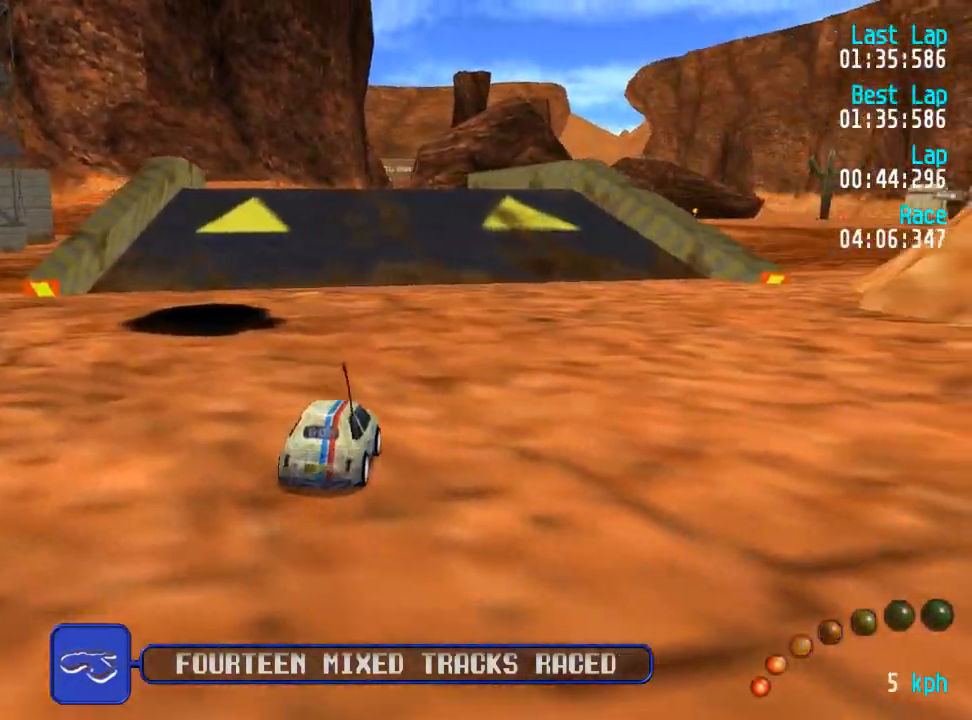
Gameplay with a controller (Xbox layout); each line is a JSON object with the inputs held at the frame after it. "events" lists button and stick changes between this image and that frame as [ms after this image, input, new state], when the widget could be followed in between.
{"buttons": ["A"], "left_stick": "center", "right_stick": "center", "events": [[133, "DPAD_LEFT", "down"], [133, "DPAD_UP", "down"], [250, "DPAD_UP", "up"], [283, "DPAD_LEFT", "up"]]}
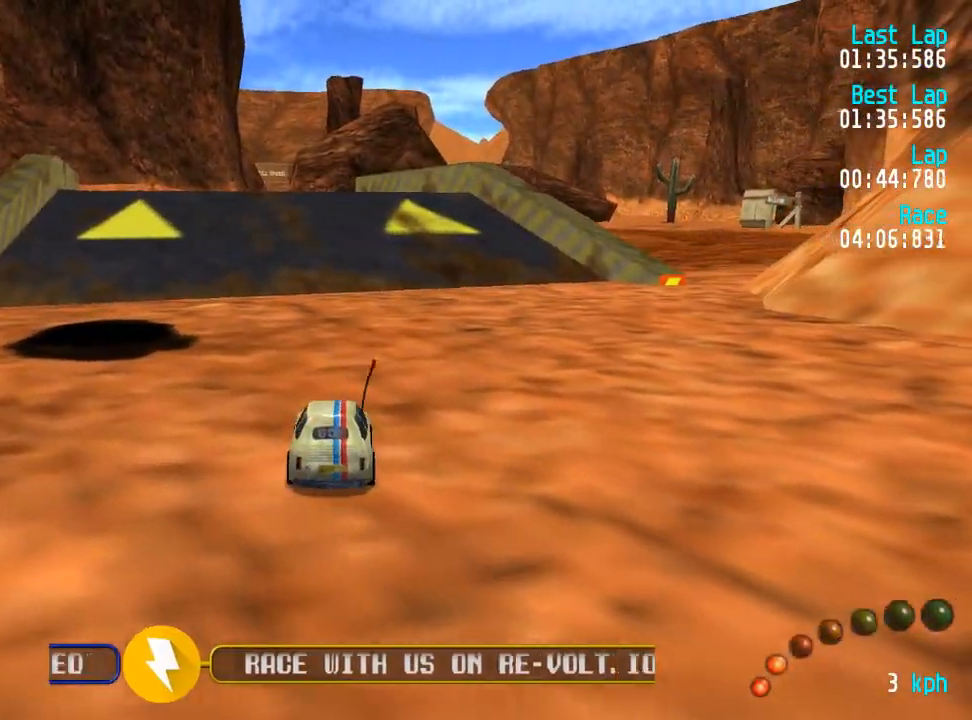
{"buttons": ["A"], "left_stick": "center", "right_stick": "center", "events": []}
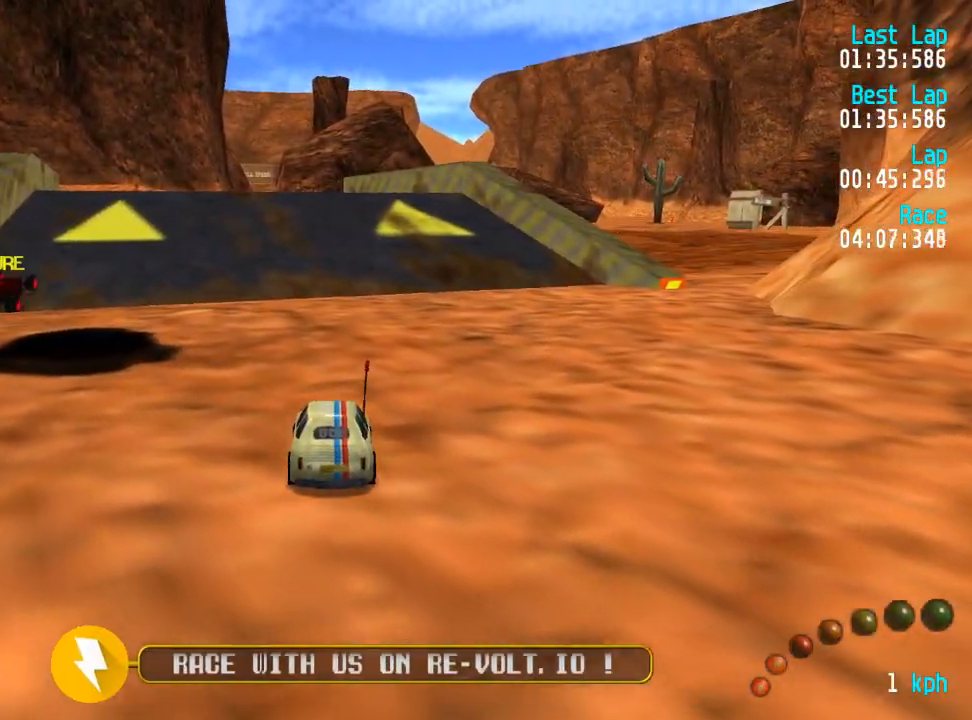
{"buttons": ["A", "L3"], "left_stick": "down-right", "right_stick": "center", "events": [[267, "L3", "down"], [300, "left_stick", "up"], [417, "L3", "up"], [433, "left_stick", "center"], [500, "L3", "down"], [500, "left_stick", "down-right"]]}
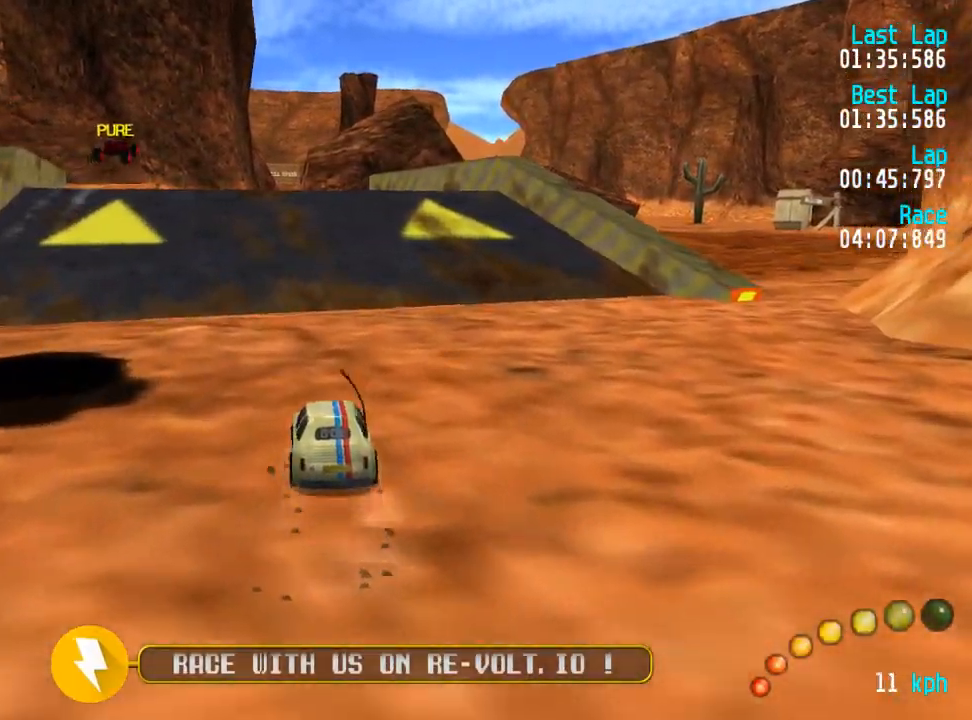
{"buttons": ["A", "DPAD_UP", "DPAD_LEFT"], "left_stick": "center", "right_stick": "center", "events": [[67, "left_stick", "center"], [100, "L3", "up"], [267, "DPAD_LEFT", "down"], [283, "DPAD_UP", "down"], [317, "DPAD_UP", "up"], [383, "DPAD_LEFT", "up"], [483, "DPAD_LEFT", "down"], [500, "DPAD_UP", "down"]]}
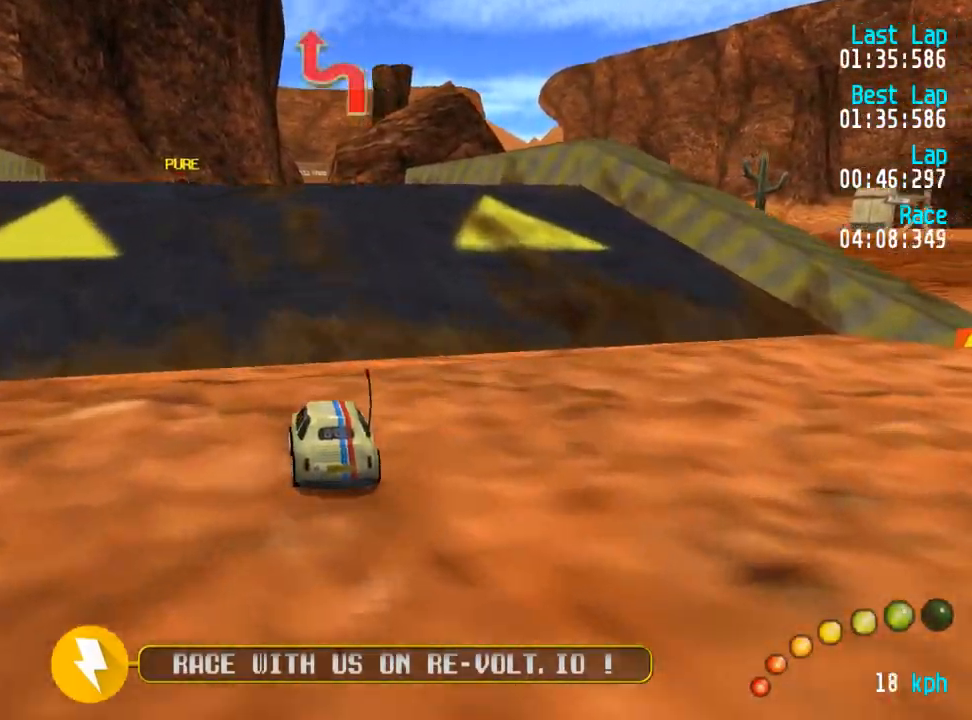
{"buttons": ["A"], "left_stick": "center", "right_stick": "center", "events": [[33, "DPAD_UP", "up"], [50, "DPAD_LEFT", "up"]]}
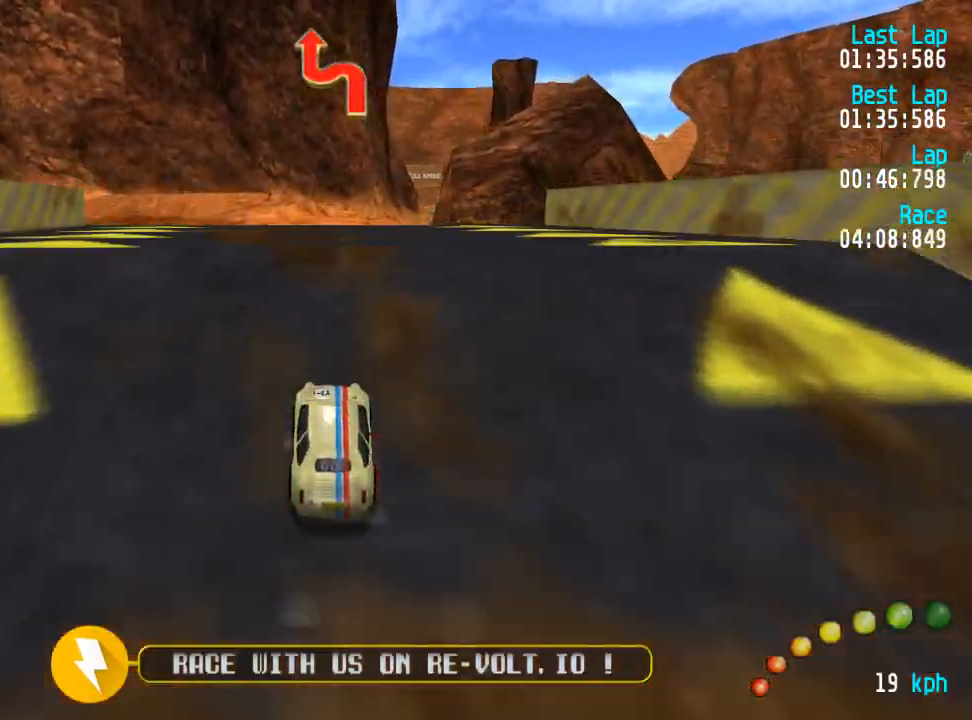
{"buttons": ["A"], "left_stick": "center", "right_stick": "center", "events": []}
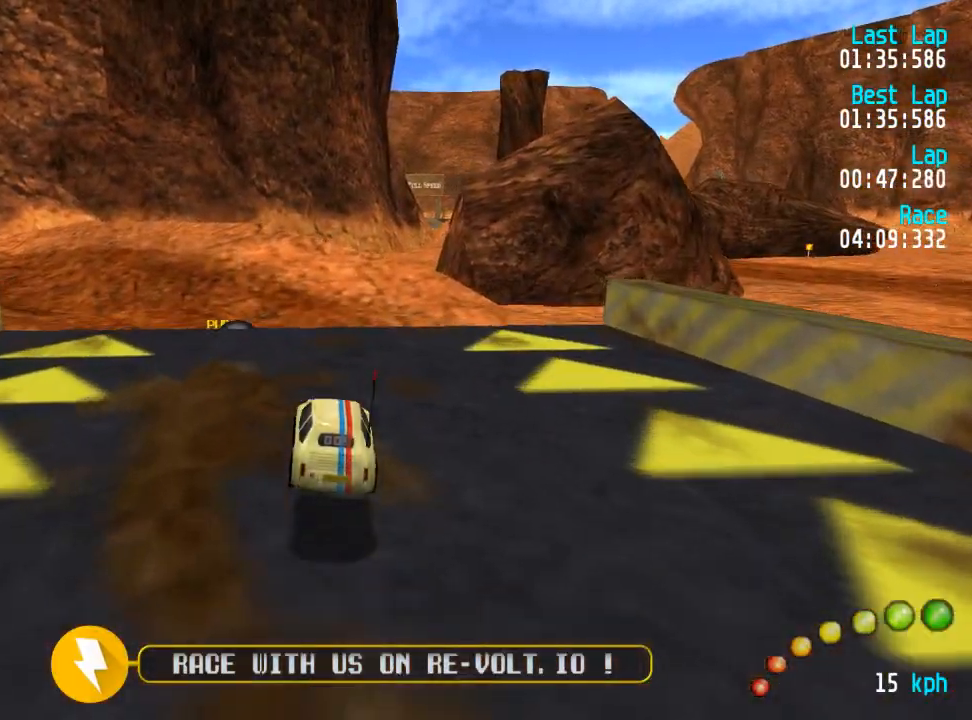
{"buttons": ["A"], "left_stick": "center", "right_stick": "center", "events": [[367, "DPAD_LEFT", "down"], [383, "DPAD_UP", "down"], [417, "DPAD_UP", "up"], [450, "DPAD_LEFT", "up"]]}
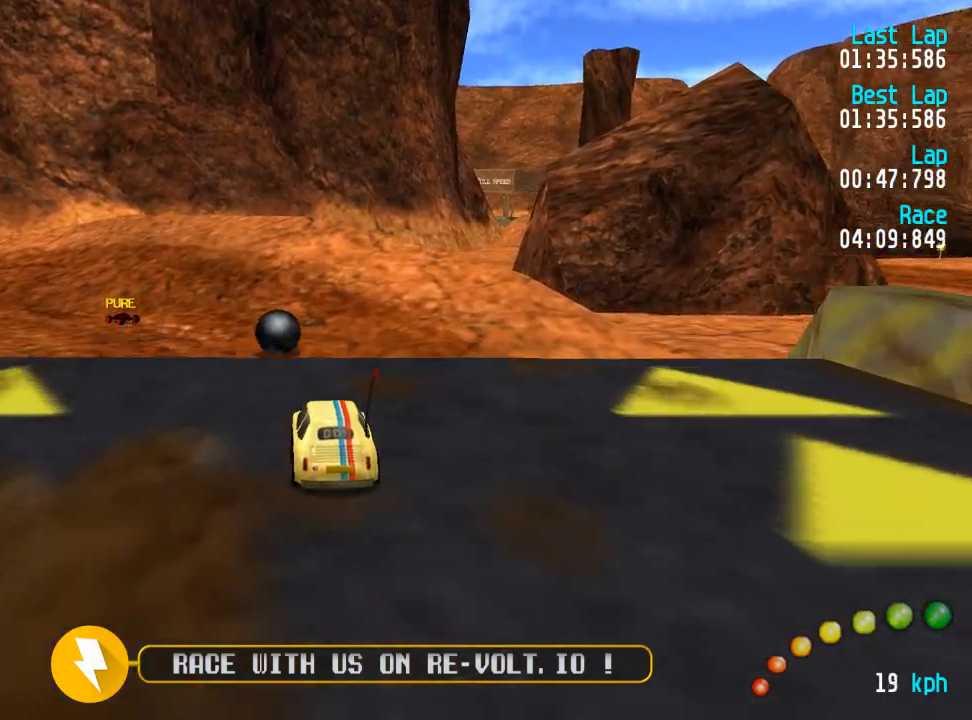
{"buttons": ["A"], "left_stick": "center", "right_stick": "center", "events": [[183, "DPAD_LEFT", "down"], [183, "DPAD_UP", "down"], [250, "DPAD_UP", "up"], [300, "DPAD_LEFT", "up"], [383, "DPAD_LEFT", "down"], [400, "DPAD_UP", "down"], [467, "DPAD_UP", "up"], [500, "DPAD_LEFT", "up"]]}
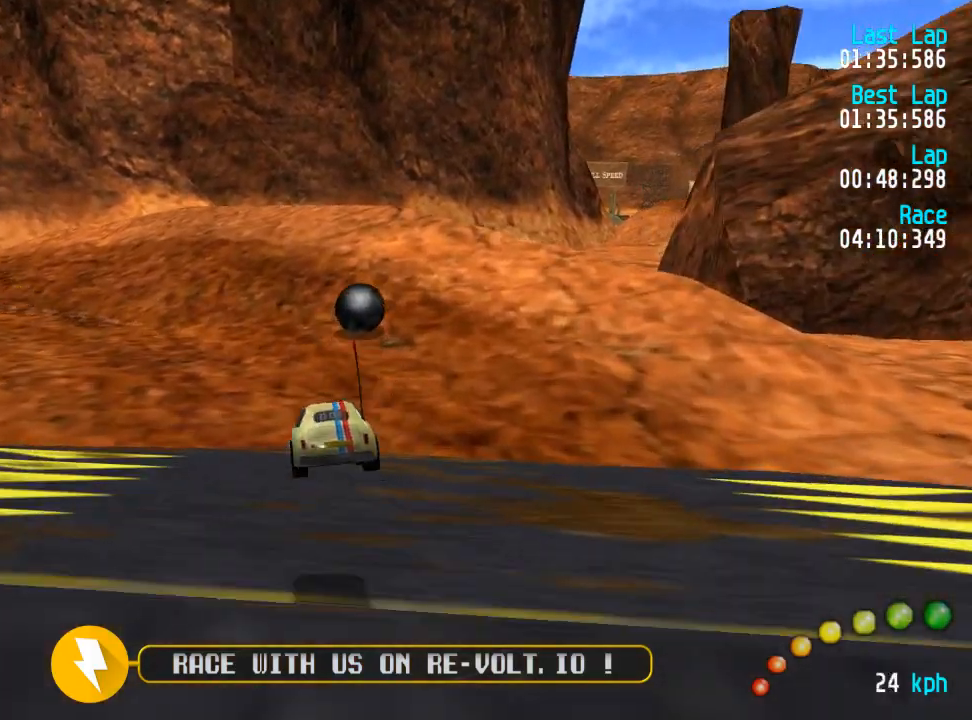
{"buttons": ["A", "DPAD_UP", "DPAD_LEFT"], "left_stick": "center", "right_stick": "center", "events": [[233, "DPAD_LEFT", "down"], [250, "DPAD_UP", "down"], [300, "DPAD_UP", "up"], [367, "DPAD_LEFT", "up"], [450, "DPAD_LEFT", "down"], [450, "DPAD_UP", "down"]]}
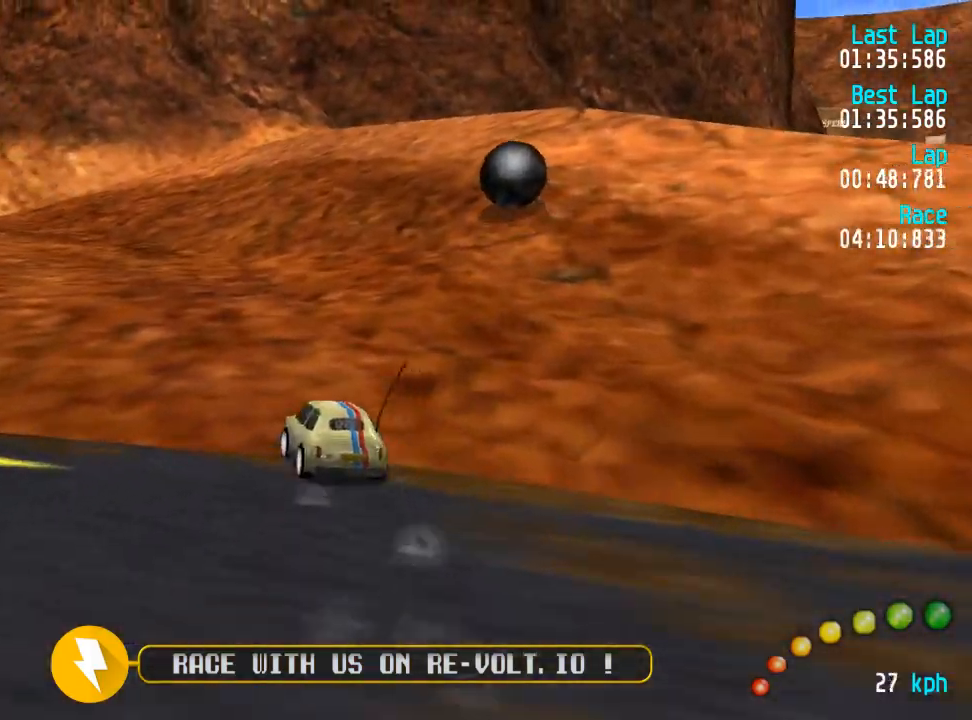
{"buttons": ["A"], "left_stick": "center", "right_stick": "center", "events": [[33, "DPAD_UP", "up"], [67, "DPAD_LEFT", "up"], [150, "DPAD_LEFT", "down"], [150, "DPAD_UP", "down"], [233, "DPAD_LEFT", "up"], [233, "DPAD_UP", "up"], [383, "DPAD_LEFT", "down"], [383, "DPAD_UP", "down"], [450, "DPAD_UP", "up"], [483, "DPAD_LEFT", "up"]]}
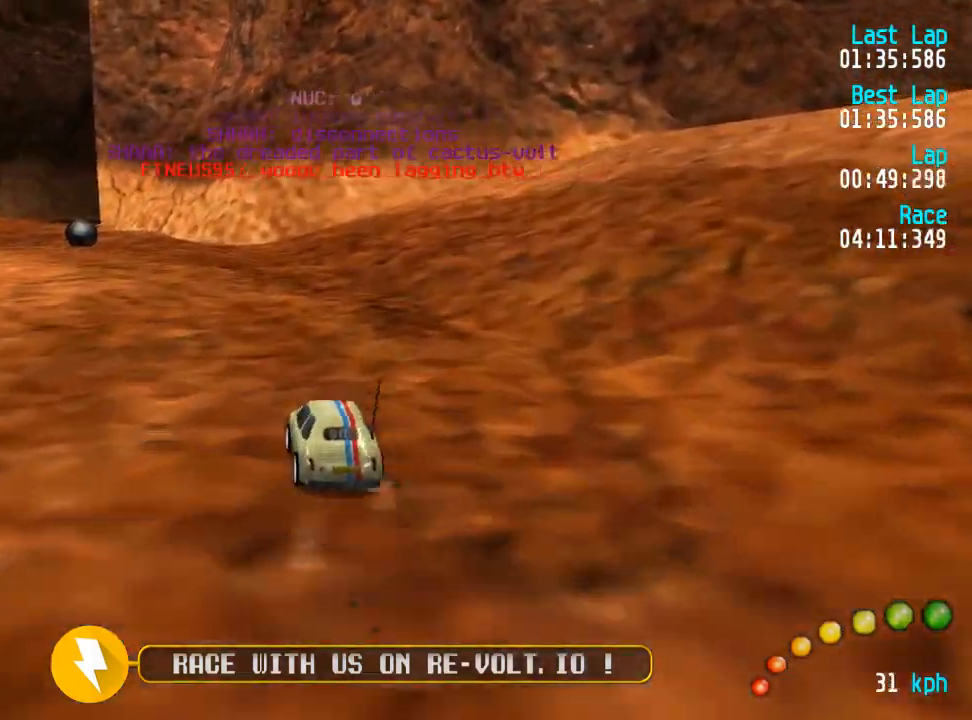
{"buttons": ["A"], "left_stick": "center", "right_stick": "center", "events": [[50, "DPAD_LEFT", "down"], [67, "DPAD_UP", "down"], [150, "DPAD_UP", "up"], [167, "DPAD_LEFT", "up"], [250, "DPAD_LEFT", "down"], [250, "DPAD_UP", "down"], [333, "DPAD_LEFT", "up"], [333, "DPAD_UP", "up"], [433, "DPAD_LEFT", "down"], [483, "DPAD_LEFT", "up"]]}
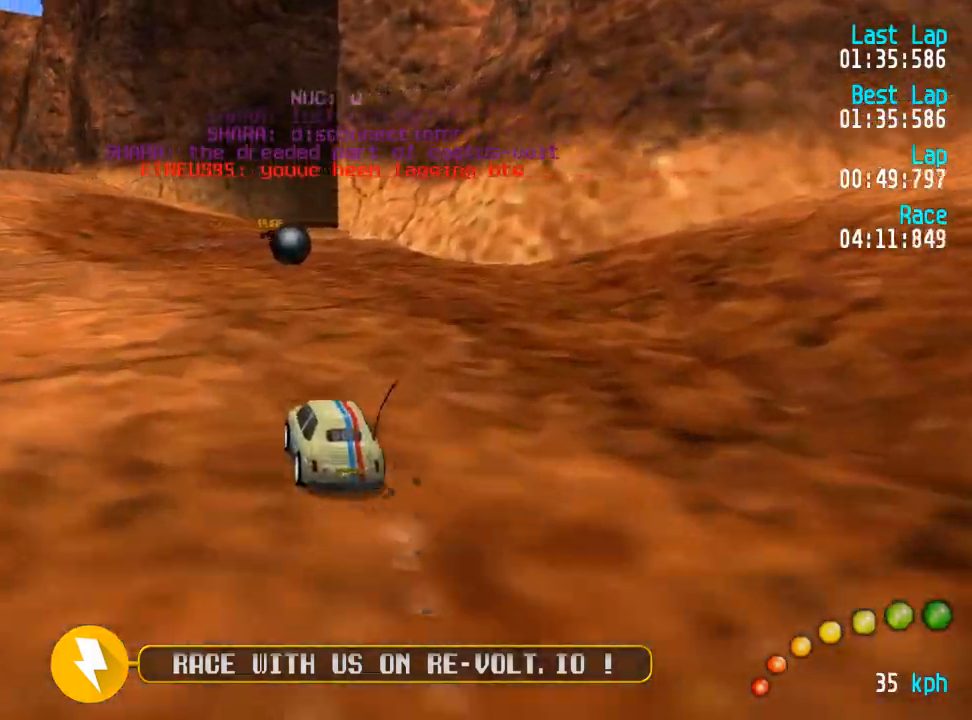
{"buttons": ["A"], "left_stick": "center", "right_stick": "center", "events": []}
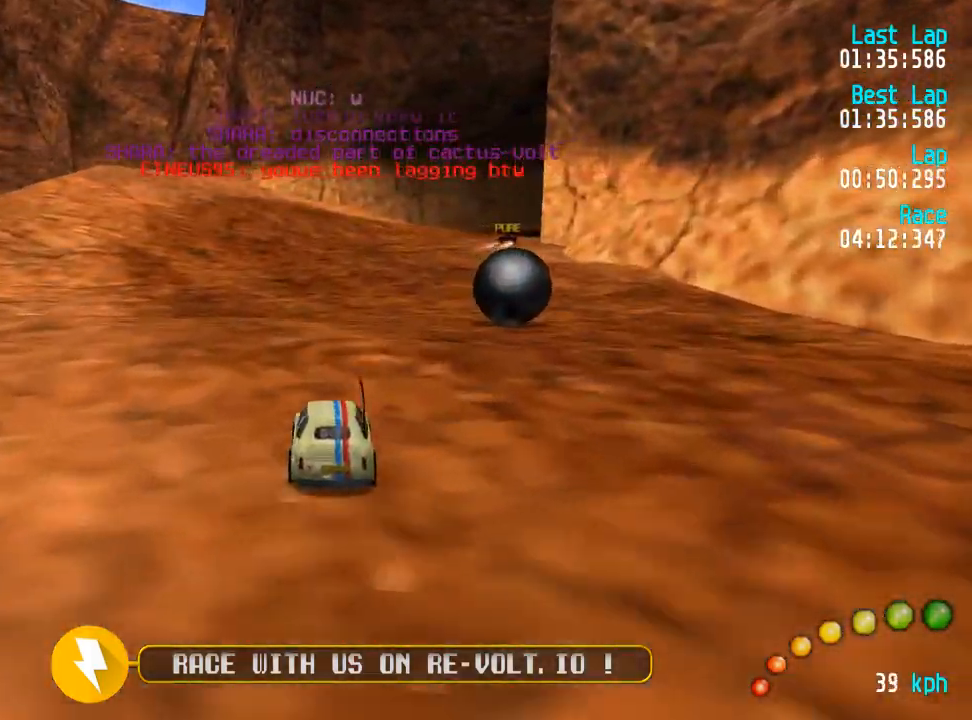
{"buttons": ["A"], "left_stick": "center", "right_stick": "center", "events": [[150, "DPAD_DOWN", "down"], [150, "DPAD_RIGHT", "down"], [183, "DPAD_DOWN", "up"], [200, "DPAD_RIGHT", "up"], [317, "DPAD_DOWN", "down"], [317, "DPAD_RIGHT", "down"], [350, "DPAD_DOWN", "up"], [367, "DPAD_RIGHT", "up"]]}
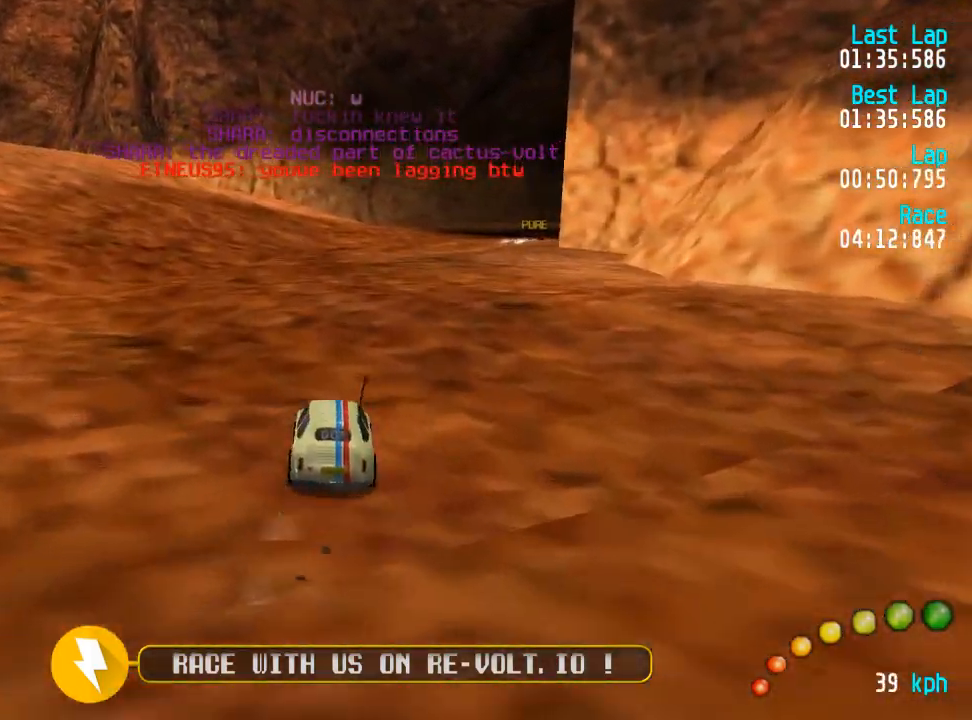
{"buttons": ["A"], "left_stick": "center", "right_stick": "center", "events": [[217, "DPAD_DOWN", "down"], [217, "DPAD_RIGHT", "down"], [267, "DPAD_DOWN", "up"], [283, "DPAD_RIGHT", "up"], [417, "DPAD_DOWN", "down"], [417, "DPAD_RIGHT", "down"], [483, "DPAD_DOWN", "up"], [500, "DPAD_RIGHT", "up"]]}
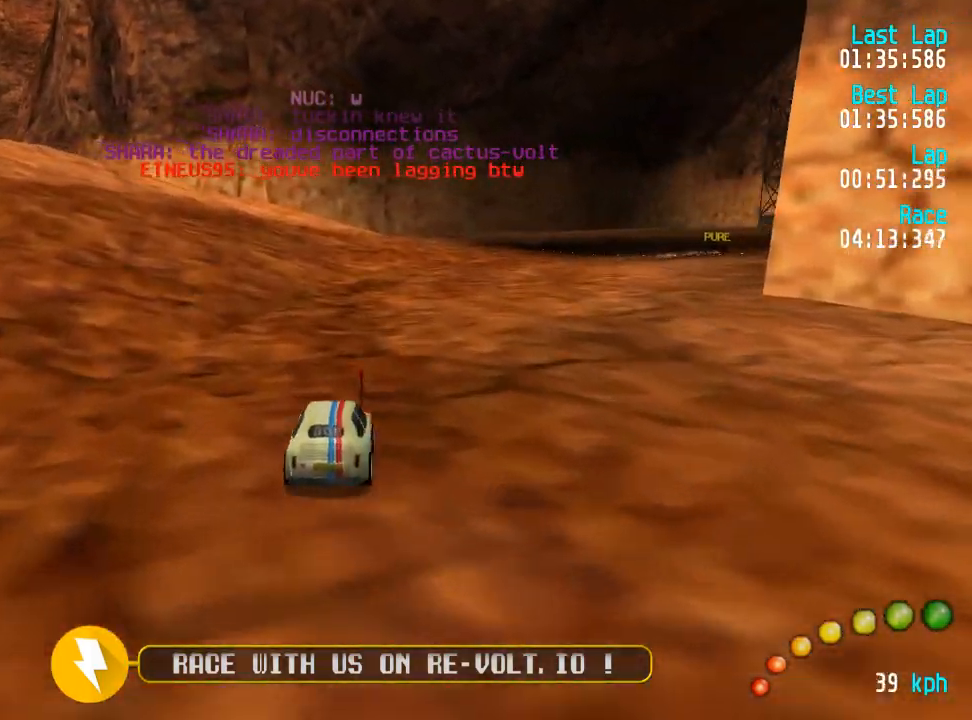
{"buttons": ["A"], "left_stick": "center", "right_stick": "center", "events": [[67, "DPAD_DOWN", "down"], [67, "DPAD_RIGHT", "down"], [133, "DPAD_DOWN", "up"], [133, "DPAD_UP", "down"], [167, "DPAD_RIGHT", "up"], [167, "DPAD_UP", "up"], [233, "DPAD_DOWN", "down"], [233, "DPAD_RIGHT", "down"], [267, "DPAD_UP", "down"], [283, "DPAD_DOWN", "up"], [317, "DPAD_RIGHT", "up"], [317, "DPAD_UP", "up"], [367, "DPAD_RIGHT", "down"], [383, "DPAD_DOWN", "down"], [433, "DPAD_UP", "down"], [467, "DPAD_DOWN", "up"], [500, "DPAD_RIGHT", "up"], [500, "DPAD_UP", "up"]]}
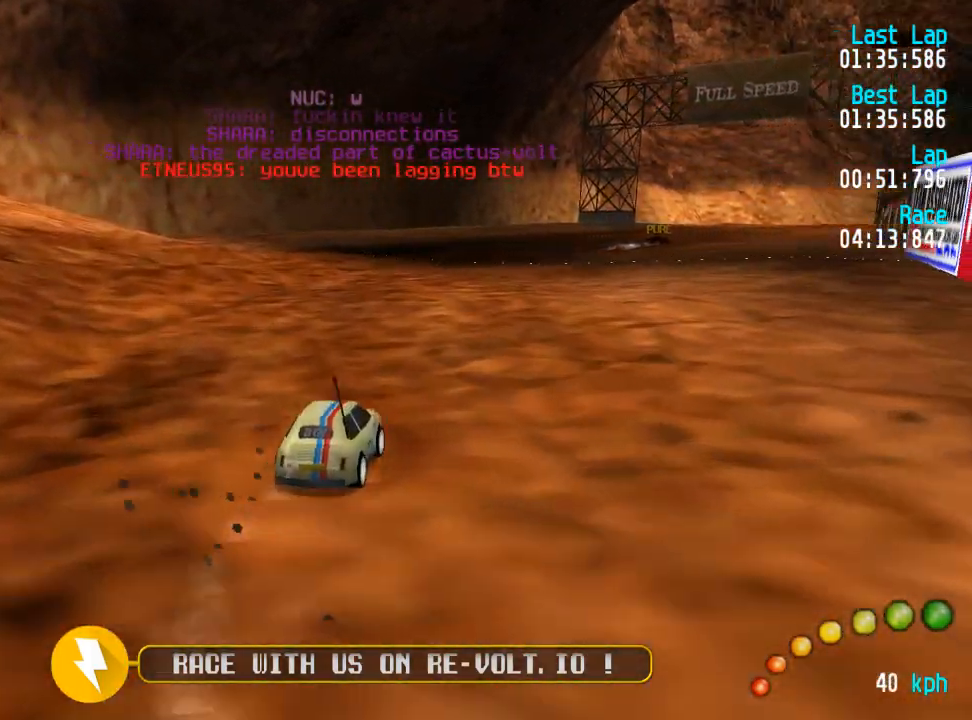
{"buttons": ["A"], "left_stick": "center", "right_stick": "center", "events": [[67, "DPAD_DOWN", "down"], [67, "DPAD_RIGHT", "down"], [83, "DPAD_UP", "down"], [133, "DPAD_DOWN", "up"], [150, "DPAD_RIGHT", "up"], [167, "DPAD_UP", "up"]]}
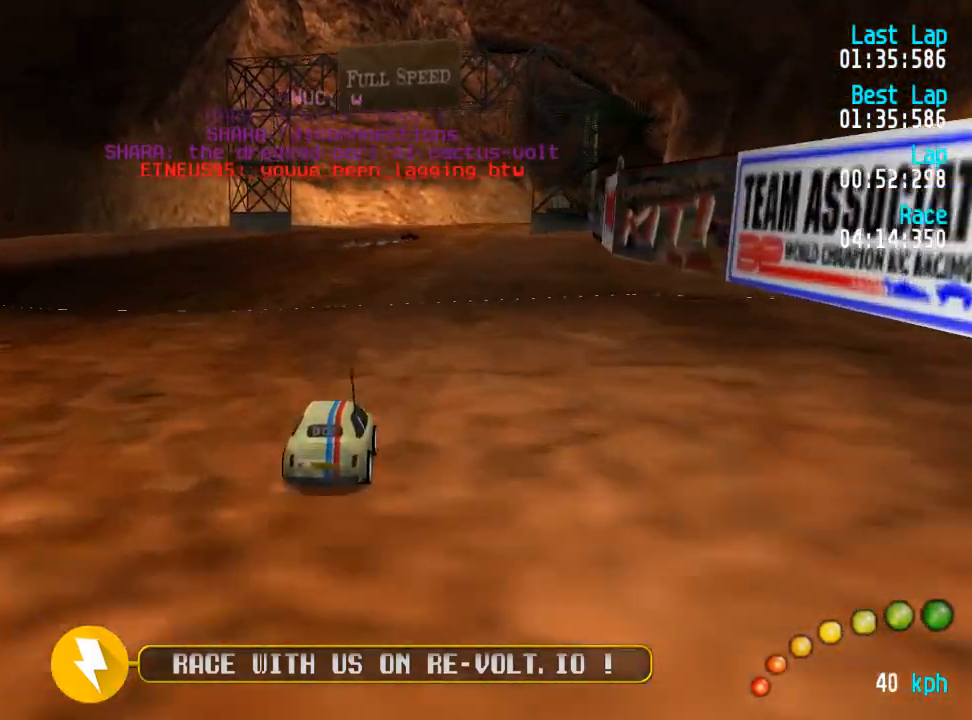
{"buttons": ["A"], "left_stick": "center", "right_stick": "center", "events": []}
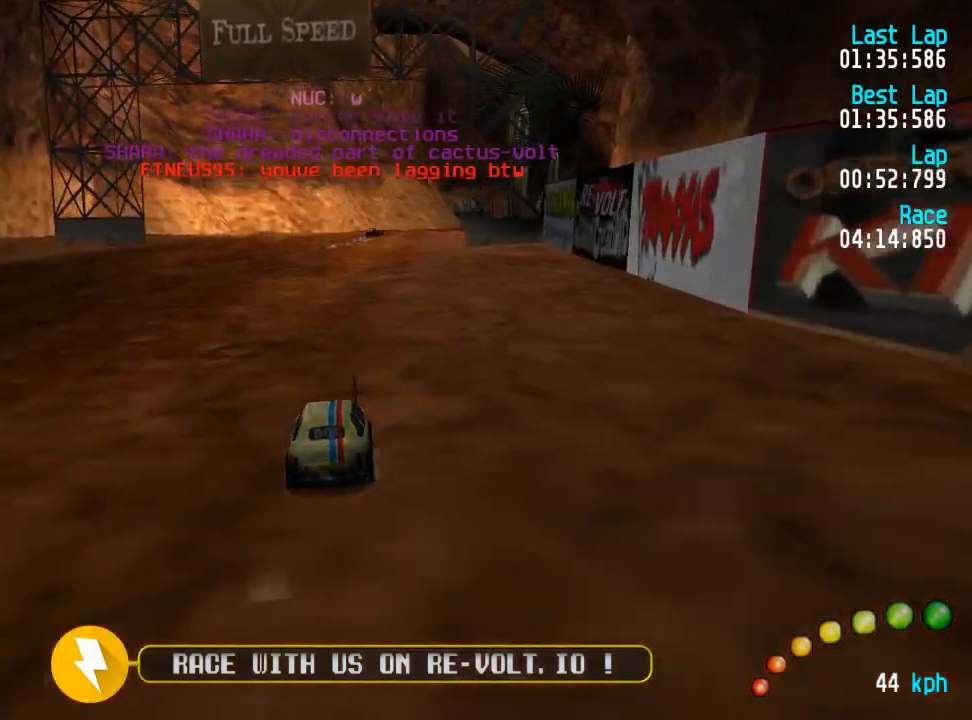
{"buttons": ["A"], "left_stick": "center", "right_stick": "center", "events": []}
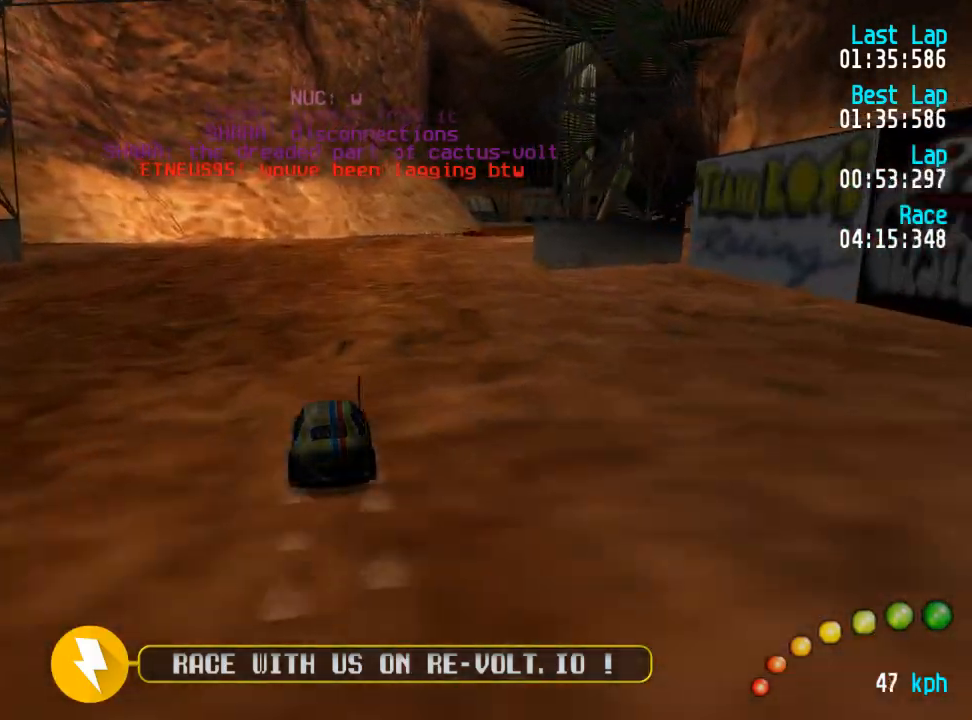
{"buttons": ["A", "DPAD_DOWN", "DPAD_RIGHT"], "left_stick": "center", "right_stick": "center", "events": [[333, "DPAD_DOWN", "down"], [333, "DPAD_RIGHT", "down"], [367, "DPAD_UP", "down"], [417, "DPAD_DOWN", "up"], [433, "DPAD_RIGHT", "up"], [433, "DPAD_UP", "up"], [500, "DPAD_DOWN", "down"], [500, "DPAD_RIGHT", "down"]]}
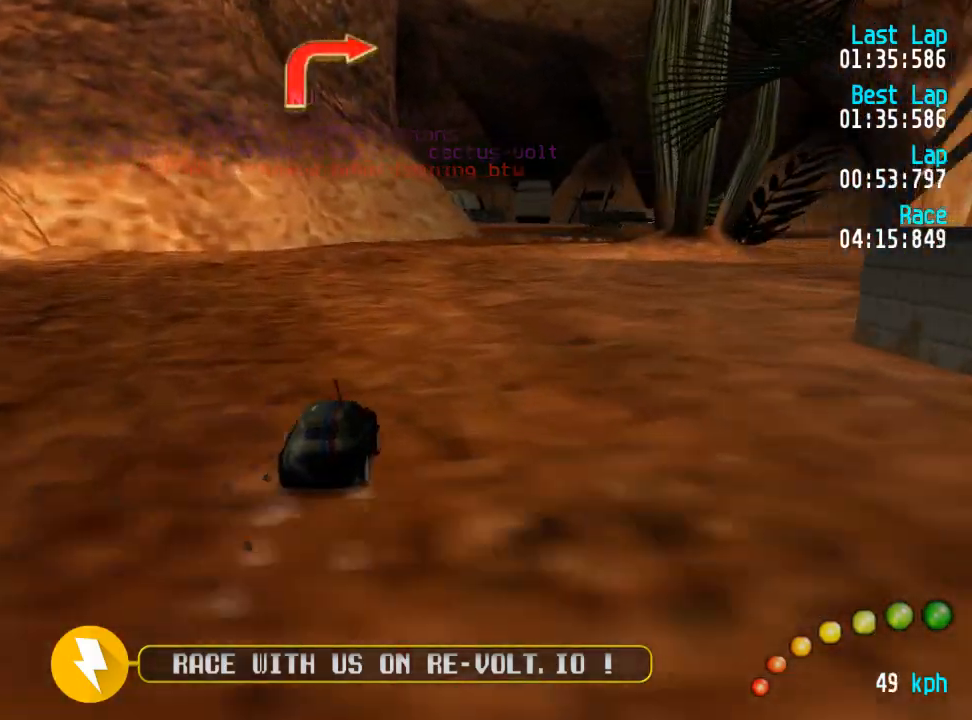
{"buttons": ["A"], "left_stick": "center", "right_stick": "center", "events": [[50, "DPAD_DOWN", "up"], [50, "DPAD_UP", "down"], [67, "DPAD_RIGHT", "up"], [67, "DPAD_UP", "up"]]}
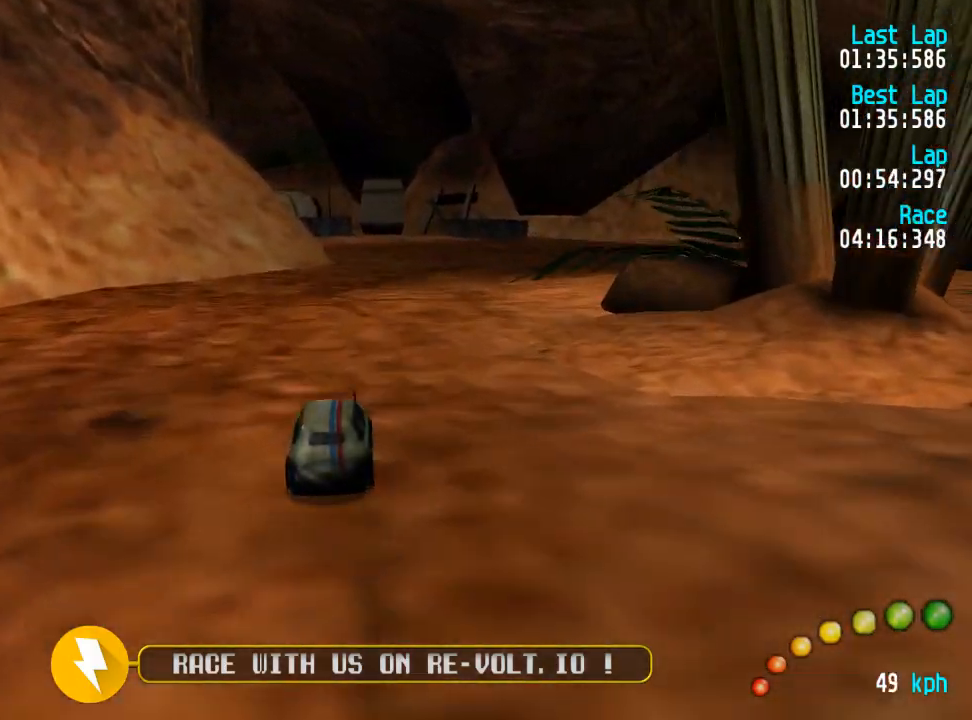
{"buttons": ["A", "DPAD_UP"], "left_stick": "center", "right_stick": "center", "events": [[33, "DPAD_DOWN", "down"], [33, "DPAD_RIGHT", "down"], [67, "DPAD_DOWN", "up"], [100, "DPAD_RIGHT", "up"], [167, "DPAD_DOWN", "down"], [167, "DPAD_RIGHT", "down"], [167, "DPAD_UP", "down"], [200, "DPAD_UP", "up"], [233, "DPAD_UP", "down"], [267, "A", "up"], [300, "DPAD_DOWN", "up"], [300, "DPAD_RIGHT", "up"], [317, "A", "down"], [317, "DPAD_UP", "up"], [367, "DPAD_DOWN", "down"], [367, "DPAD_RIGHT", "down"], [367, "DPAD_UP", "down"], [483, "DPAD_DOWN", "up"], [500, "DPAD_RIGHT", "up"]]}